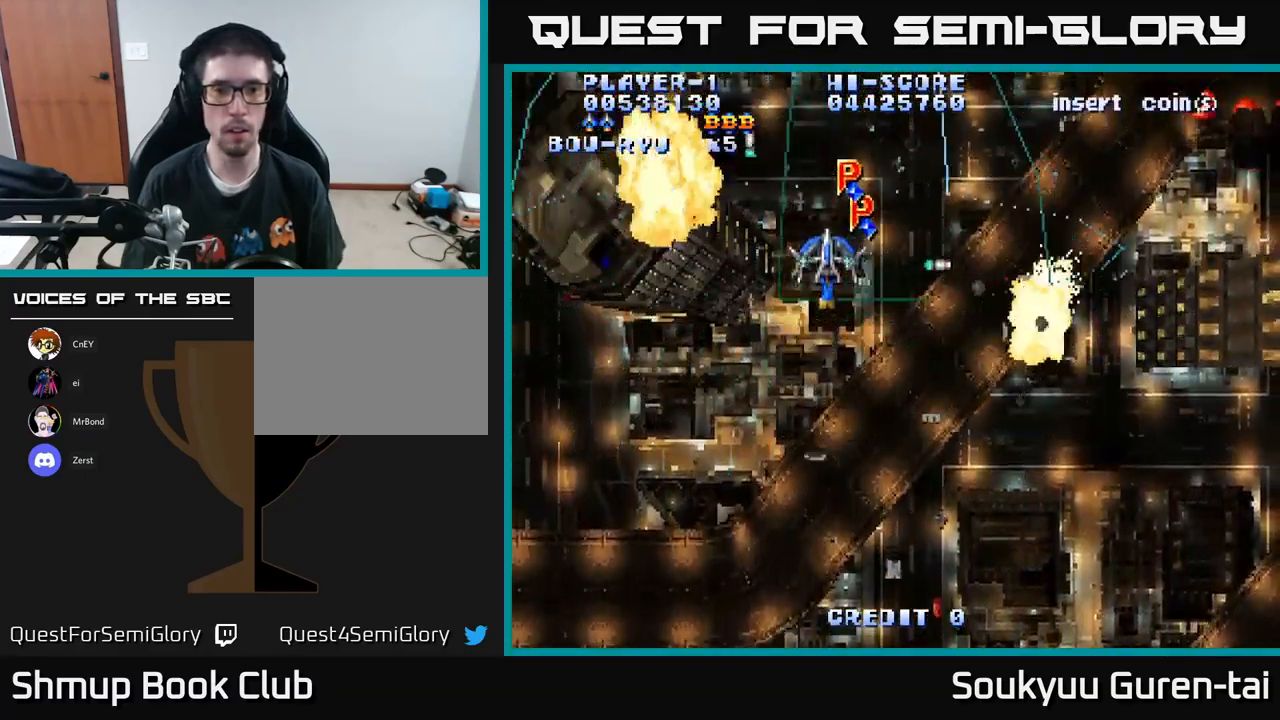
Gameplay with a controller (Xbox layout); each line is a JSON object with the inputs held at the frame after it. "events" lists button and stick changes between this image and that frame as [ms after this image, input, new state], when the widget could be followed in between.
{"buttons": ["A", "DPAD_DOWN", "DPAD_RIGHT"], "left_stick": "center", "right_stick": "center", "events": [[83, "DPAD_RIGHT", "down"], [183, "DPAD_RIGHT", "up"], [267, "DPAD_UP", "up"], [300, "DPAD_DOWN", "down"], [417, "DPAD_RIGHT", "down"]]}
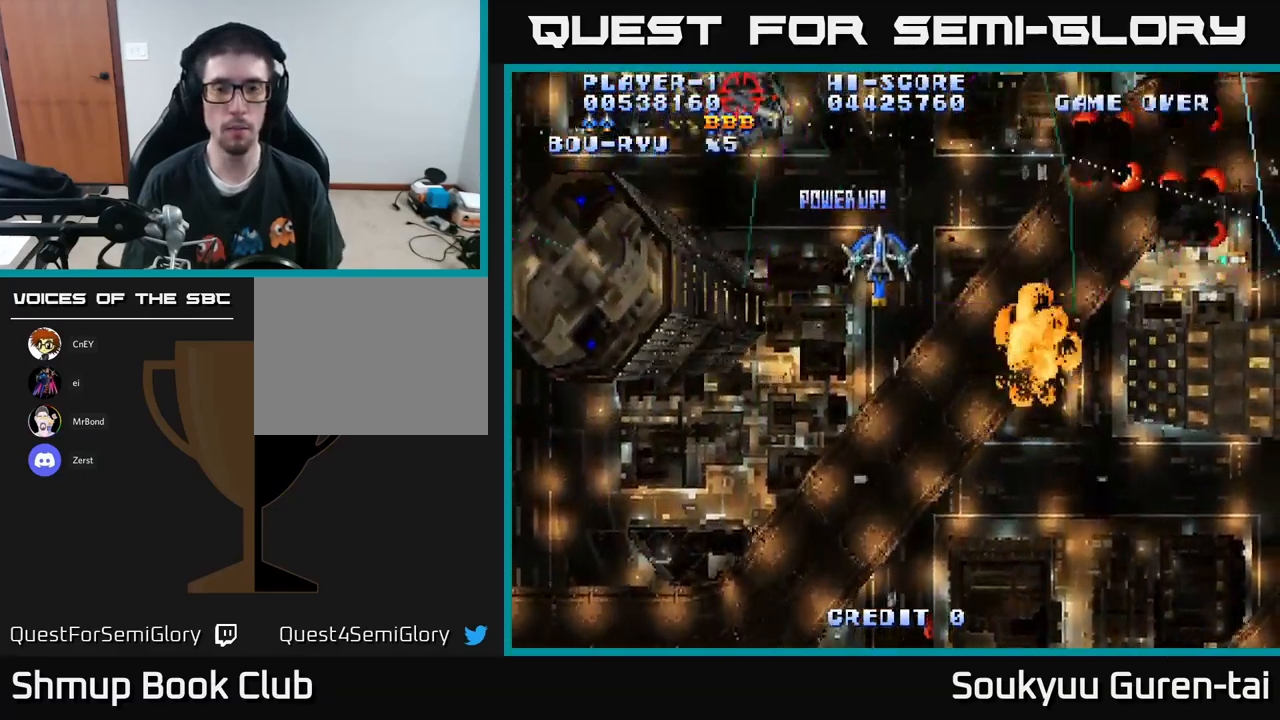
{"buttons": ["A", "DPAD_UP", "DPAD_LEFT"], "left_stick": "center", "right_stick": "center", "events": [[167, "DPAD_DOWN", "up"], [467, "DPAD_RIGHT", "up"], [467, "DPAD_UP", "down"], [483, "DPAD_LEFT", "down"]]}
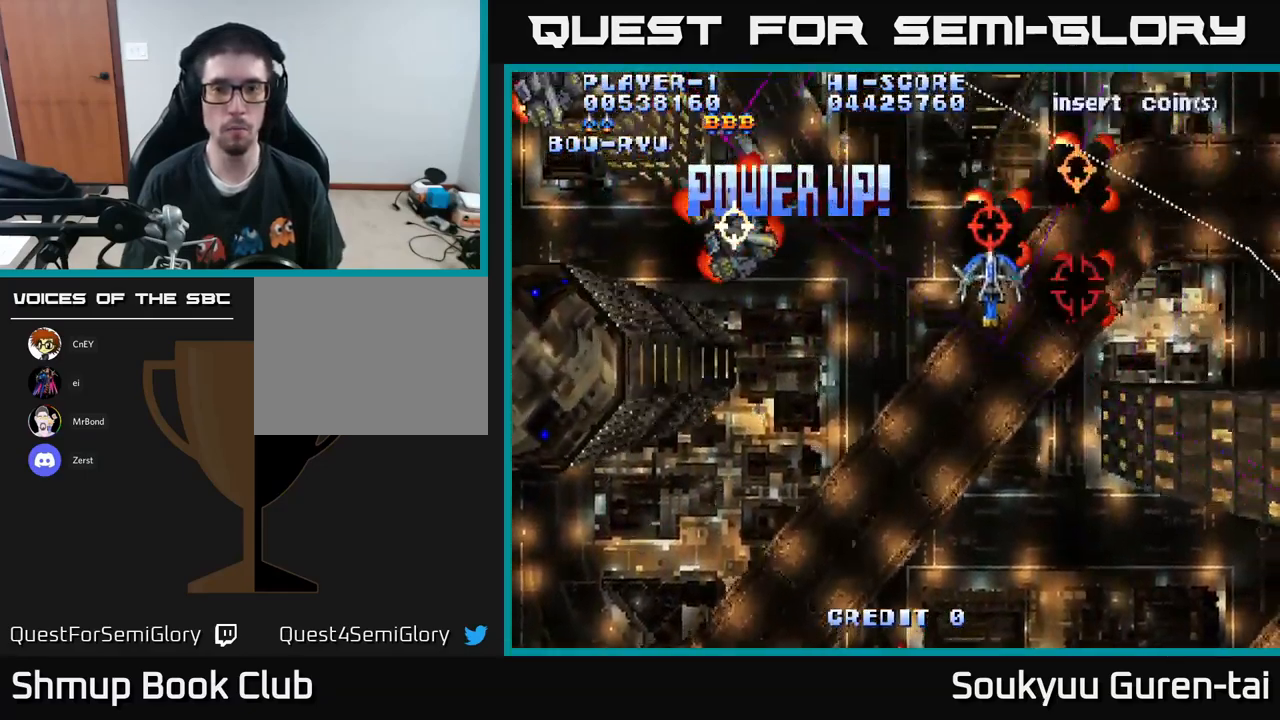
{"buttons": ["A", "DPAD_LEFT"], "left_stick": "center", "right_stick": "center", "events": [[50, "DPAD_UP", "up"], [167, "DPAD_DOWN", "down"], [483, "DPAD_DOWN", "up"]]}
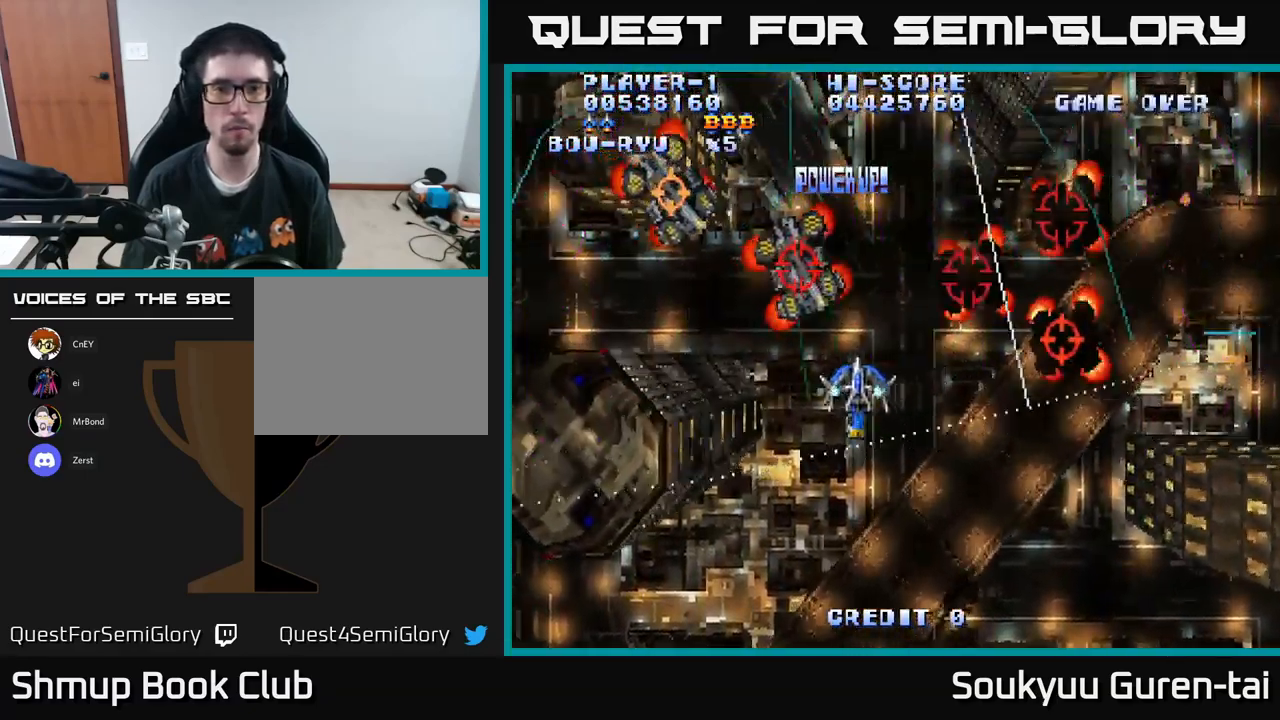
{"buttons": ["A", "DPAD_UP", "DPAD_RIGHT"], "left_stick": "center", "right_stick": "center", "events": [[150, "DPAD_DOWN", "down"], [183, "DPAD_LEFT", "up"], [233, "DPAD_RIGHT", "down"], [250, "DPAD_DOWN", "up"], [450, "DPAD_UP", "down"]]}
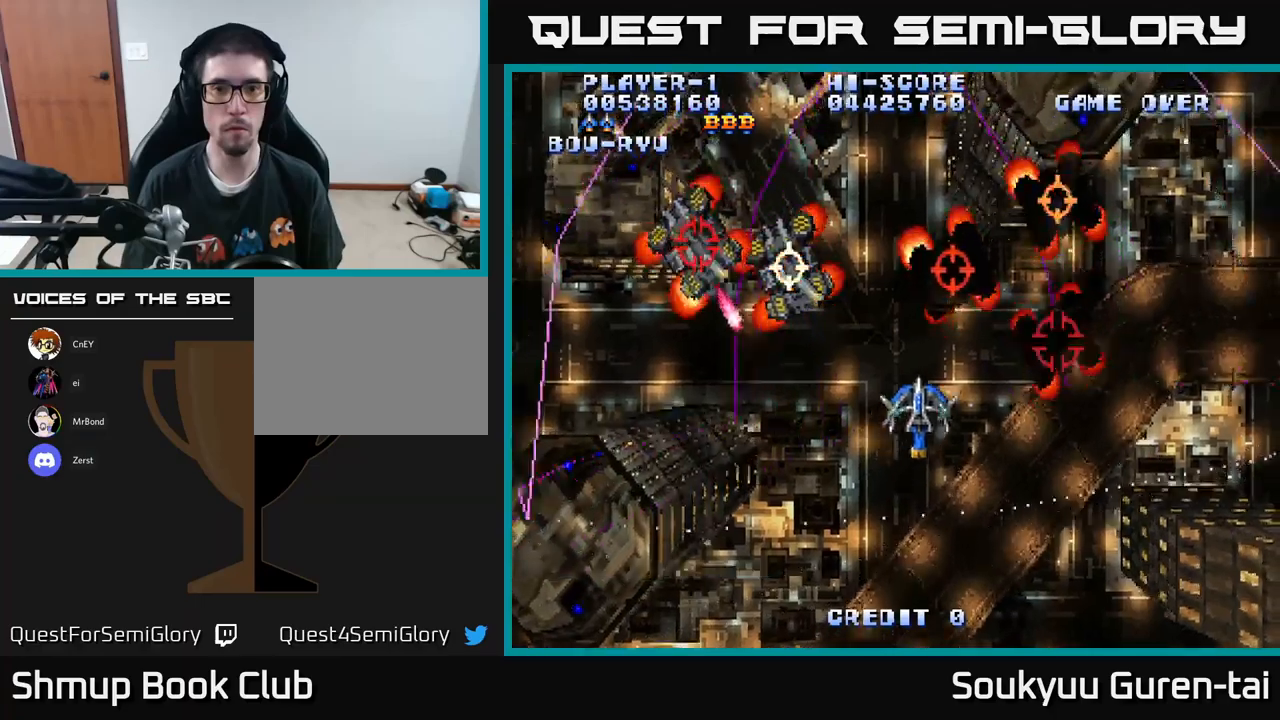
{"buttons": ["A", "DPAD_DOWN", "DPAD_RIGHT"], "left_stick": "center", "right_stick": "center", "events": [[184, "DPAD_RIGHT", "up"], [267, "DPAD_LEFT", "down"], [317, "DPAD_UP", "up"], [450, "DPAD_DOWN", "down"], [484, "DPAD_LEFT", "up"], [500, "DPAD_RIGHT", "down"]]}
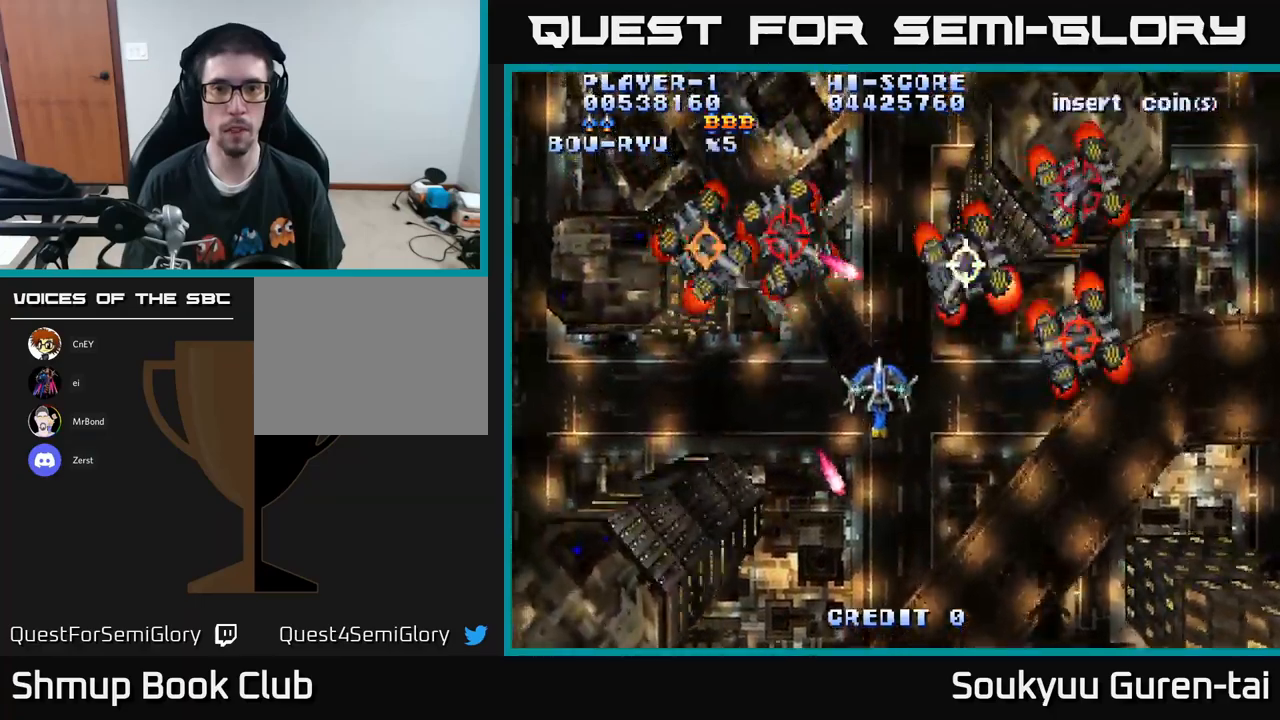
{"buttons": ["A"], "left_stick": "center", "right_stick": "center", "events": [[84, "DPAD_DOWN", "up"], [134, "A", "up"], [184, "A", "down"], [200, "DPAD_DOWN", "down"], [234, "DPAD_RIGHT", "up"], [417, "DPAD_RIGHT", "down"], [484, "DPAD_RIGHT", "up"], [500, "DPAD_DOWN", "up"]]}
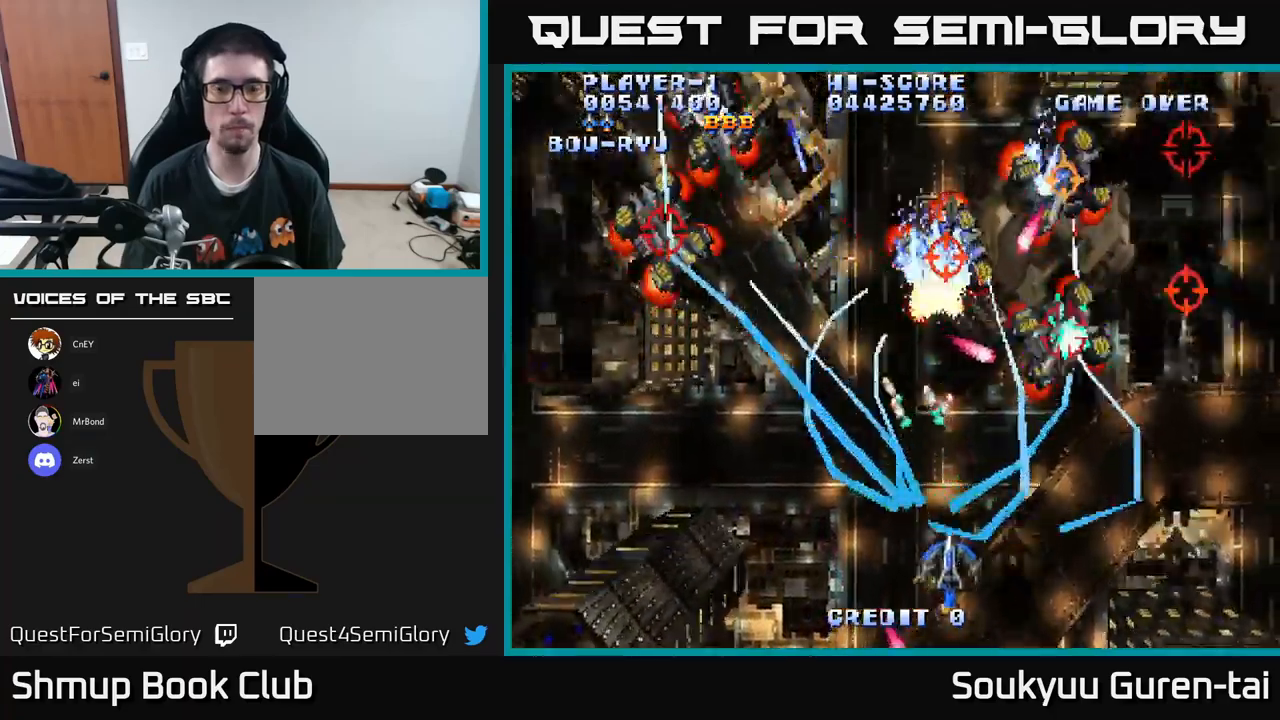
{"buttons": ["A", "DPAD_UP"], "left_stick": "center", "right_stick": "center", "events": [[17, "DPAD_LEFT", "down"], [150, "DPAD_UP", "down"], [400, "DPAD_LEFT", "up"]]}
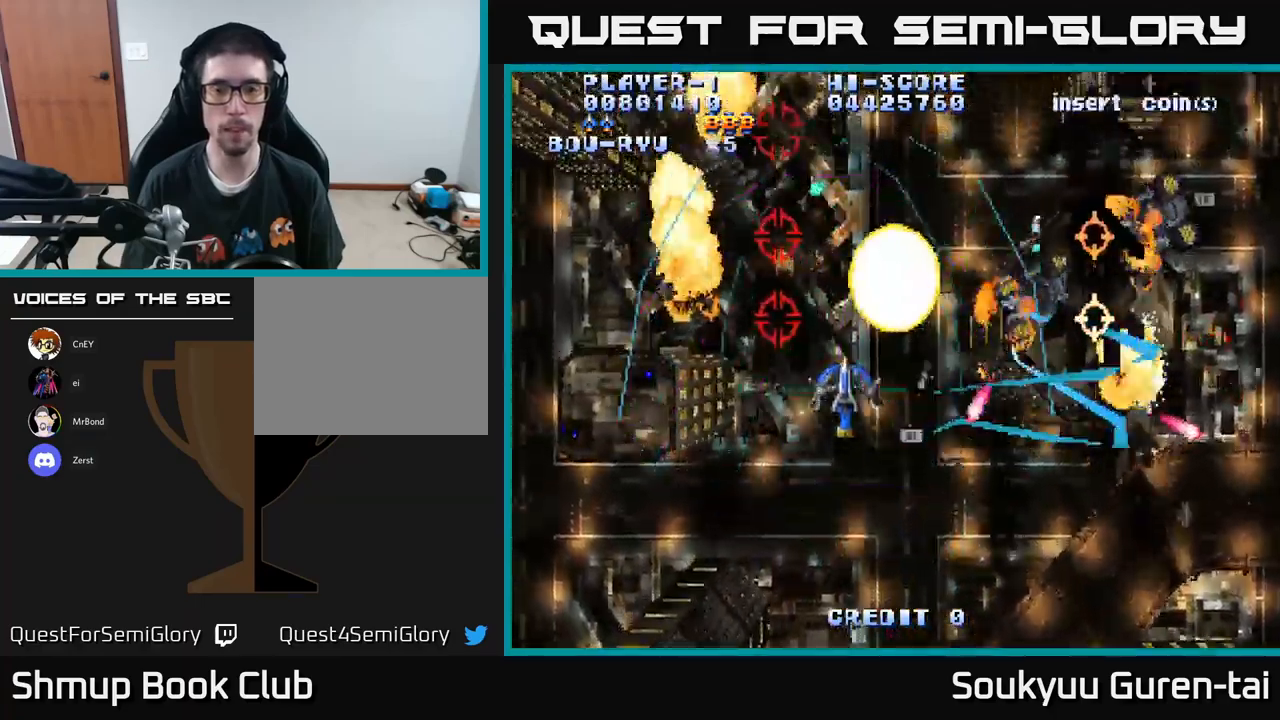
{"buttons": ["A", "DPAD_RIGHT"], "left_stick": "center", "right_stick": "center"}
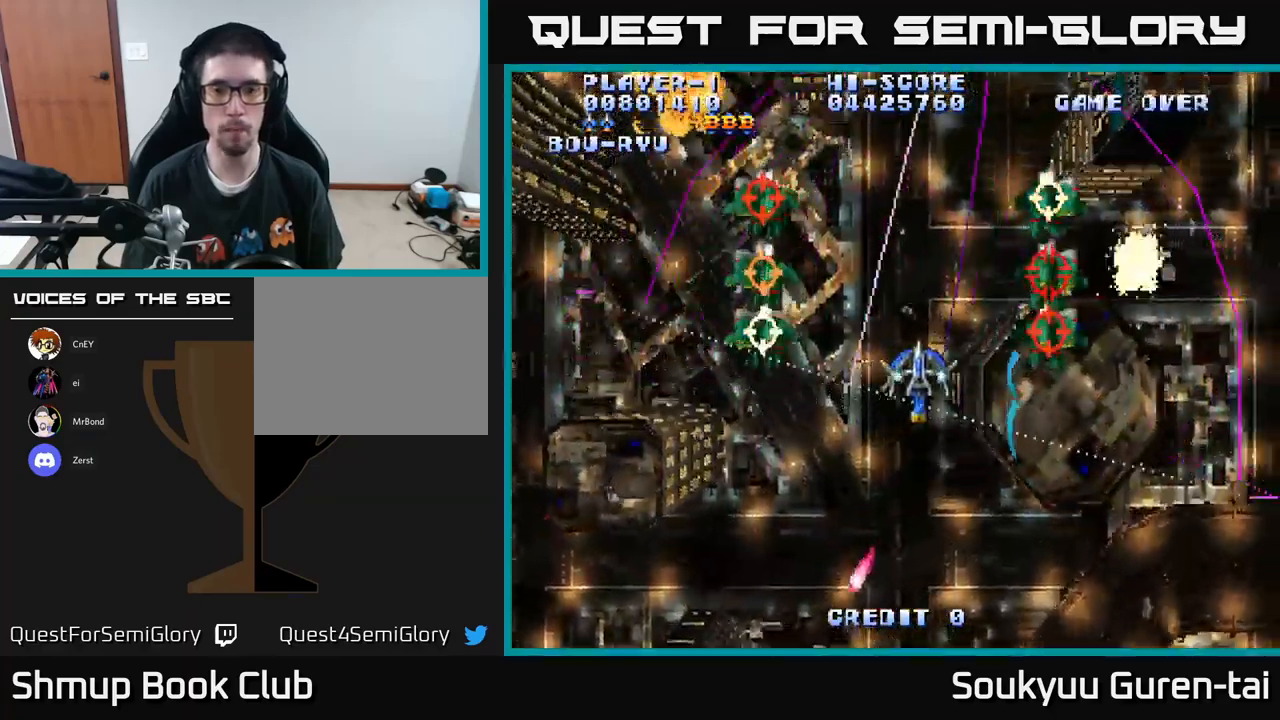
{"buttons": ["A", "DPAD_DOWN"], "left_stick": "center", "right_stick": "center", "events": [[117, "DPAD_DOWN", "down"], [484, "DPAD_RIGHT", "up"]]}
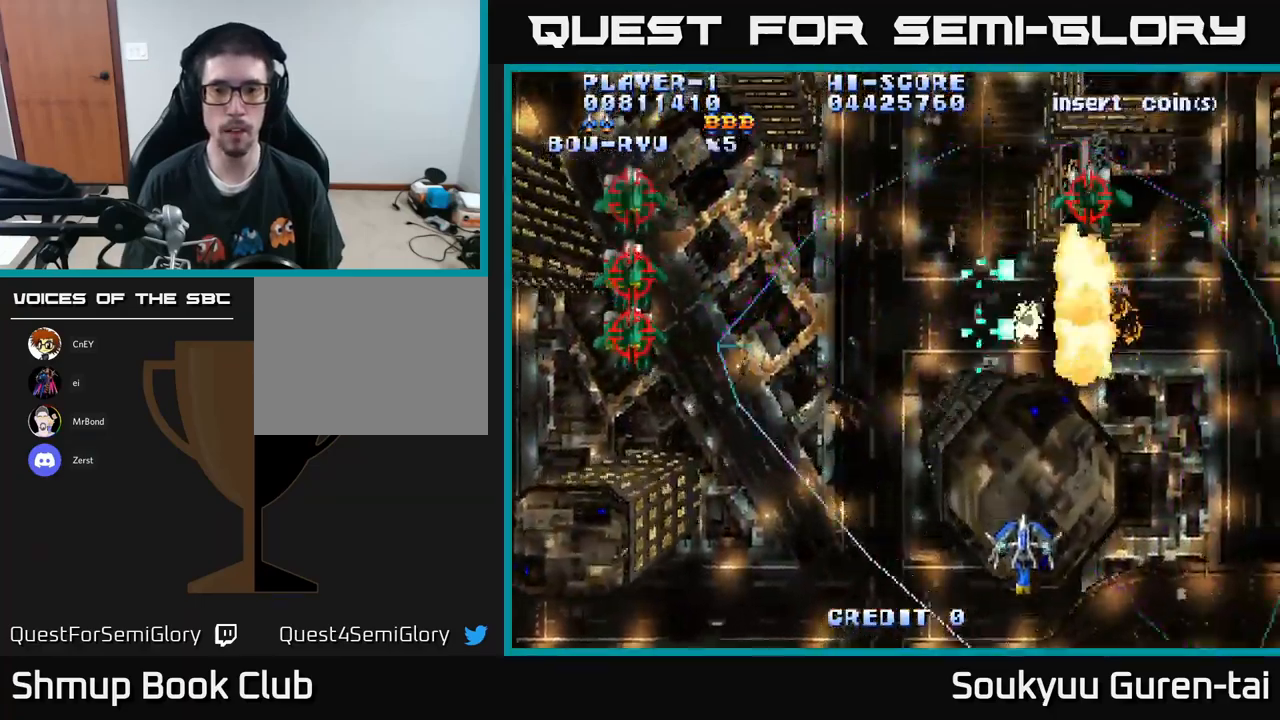
{"buttons": ["A", "DPAD_LEFT"], "left_stick": "center", "right_stick": "center", "events": [[167, "DPAD_LEFT", "down"], [217, "DPAD_DOWN", "up"]]}
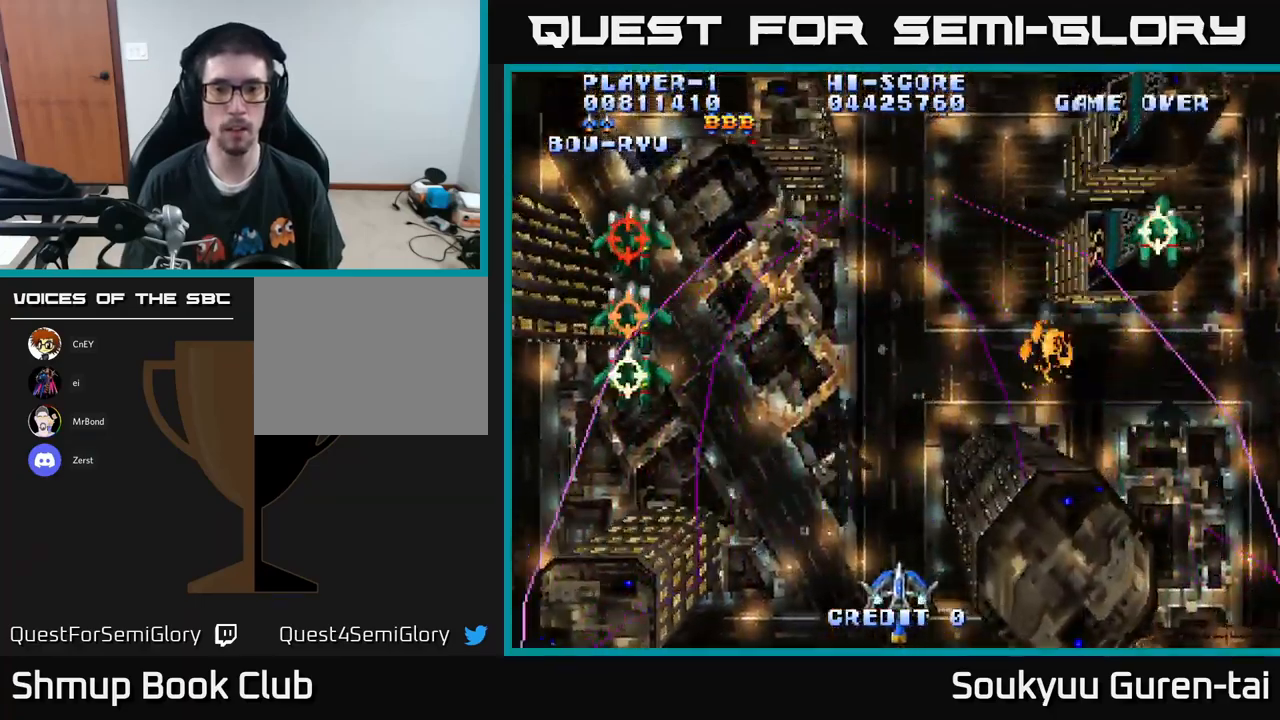
{"buttons": ["A", "DPAD_UP", "DPAD_RIGHT"], "left_stick": "center", "right_stick": "center", "events": [[250, "DPAD_UP", "down"], [350, "DPAD_LEFT", "up"], [467, "DPAD_RIGHT", "down"]]}
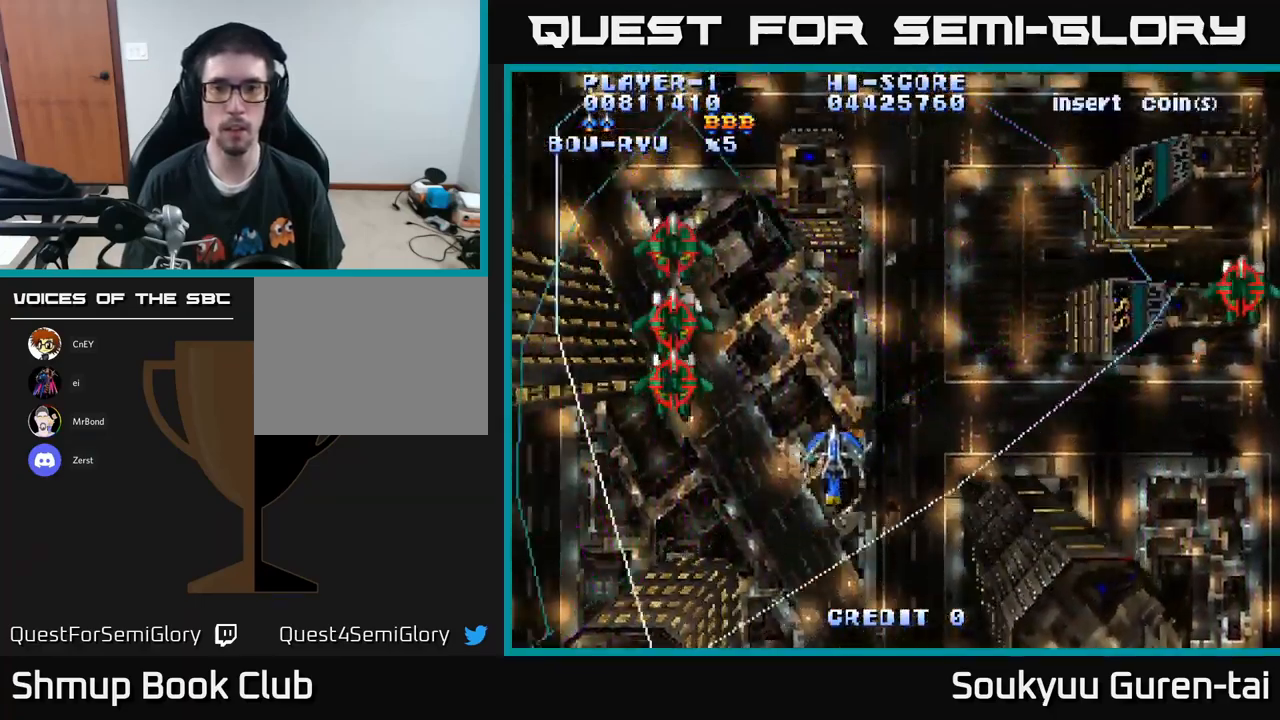
{"buttons": ["A", "DPAD_RIGHT"], "left_stick": "center", "right_stick": "center", "events": [[250, "DPAD_UP", "up"]]}
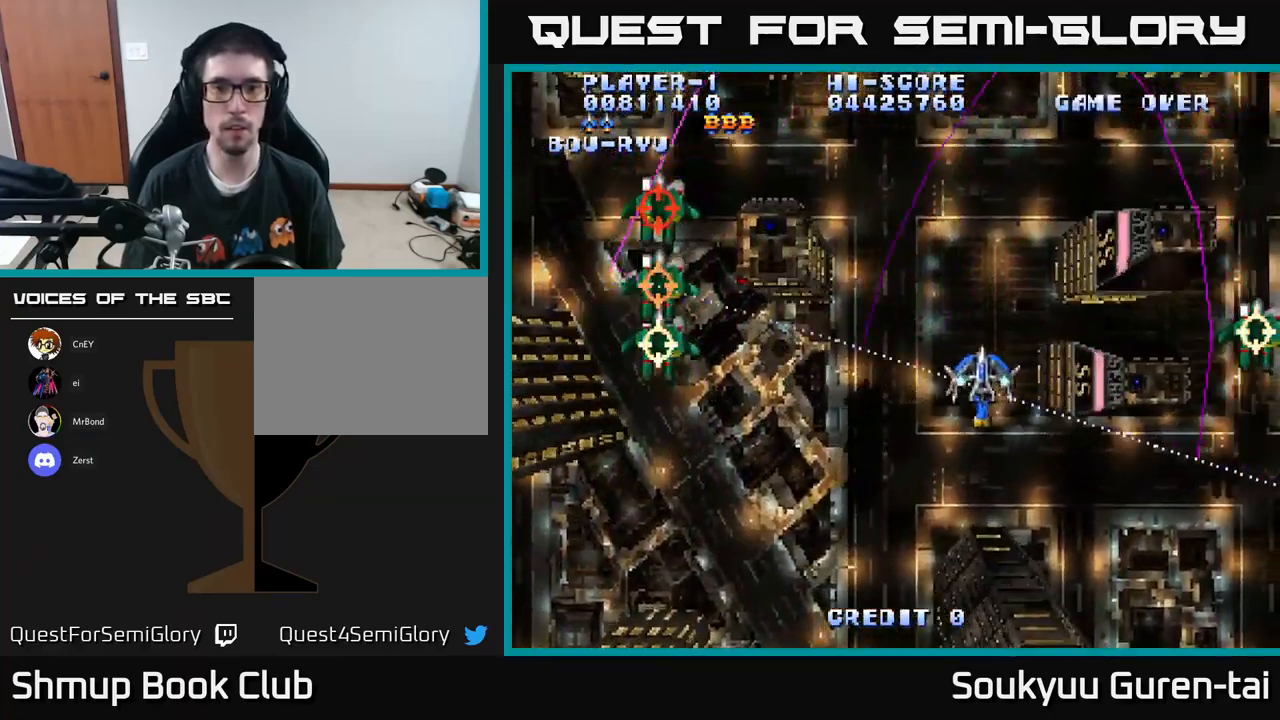
{"buttons": ["A", "DPAD_DOWN", "DPAD_RIGHT"], "left_stick": "center", "right_stick": "center", "events": [[134, "DPAD_RIGHT", "up"], [134, "DPAD_UP", "down"], [184, "DPAD_LEFT", "down"], [367, "DPAD_UP", "up"], [450, "DPAD_DOWN", "down"], [467, "A", "up"], [467, "DPAD_LEFT", "up"], [500, "A", "down"], [500, "DPAD_RIGHT", "down"]]}
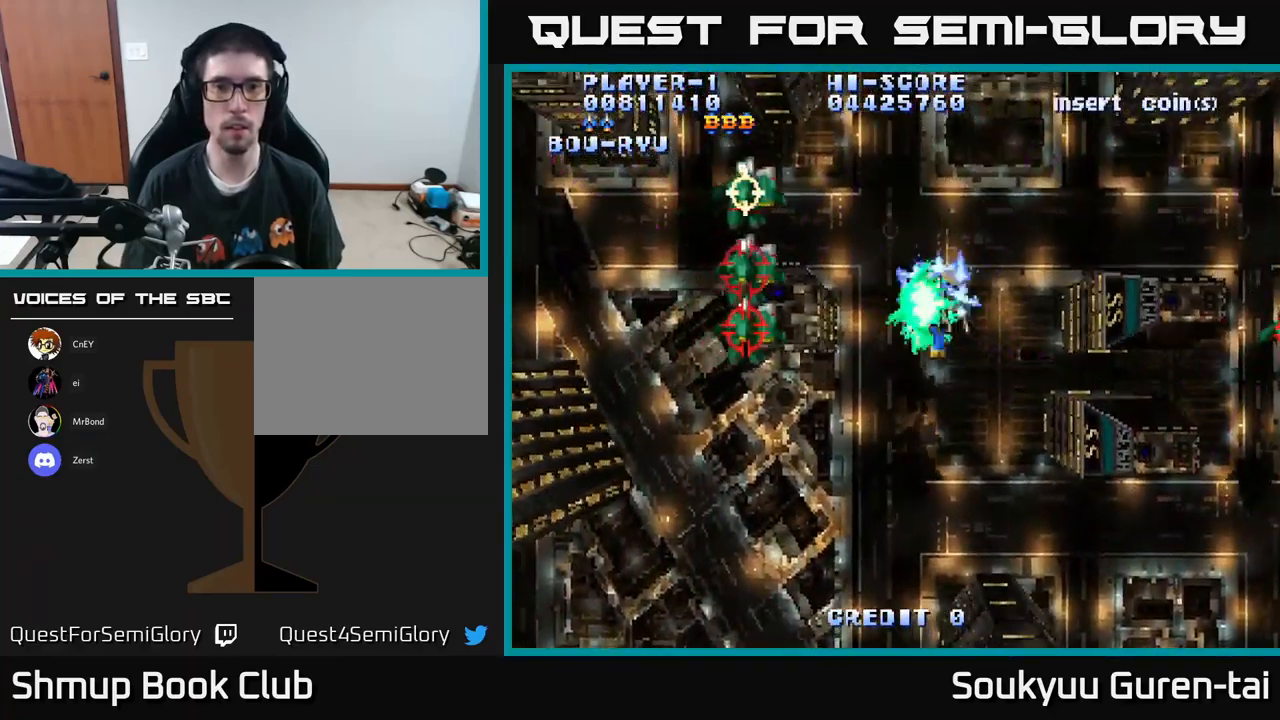
{"buttons": ["A", "DPAD_DOWN"], "left_stick": "center", "right_stick": "center", "events": [[84, "DPAD_RIGHT", "up"]]}
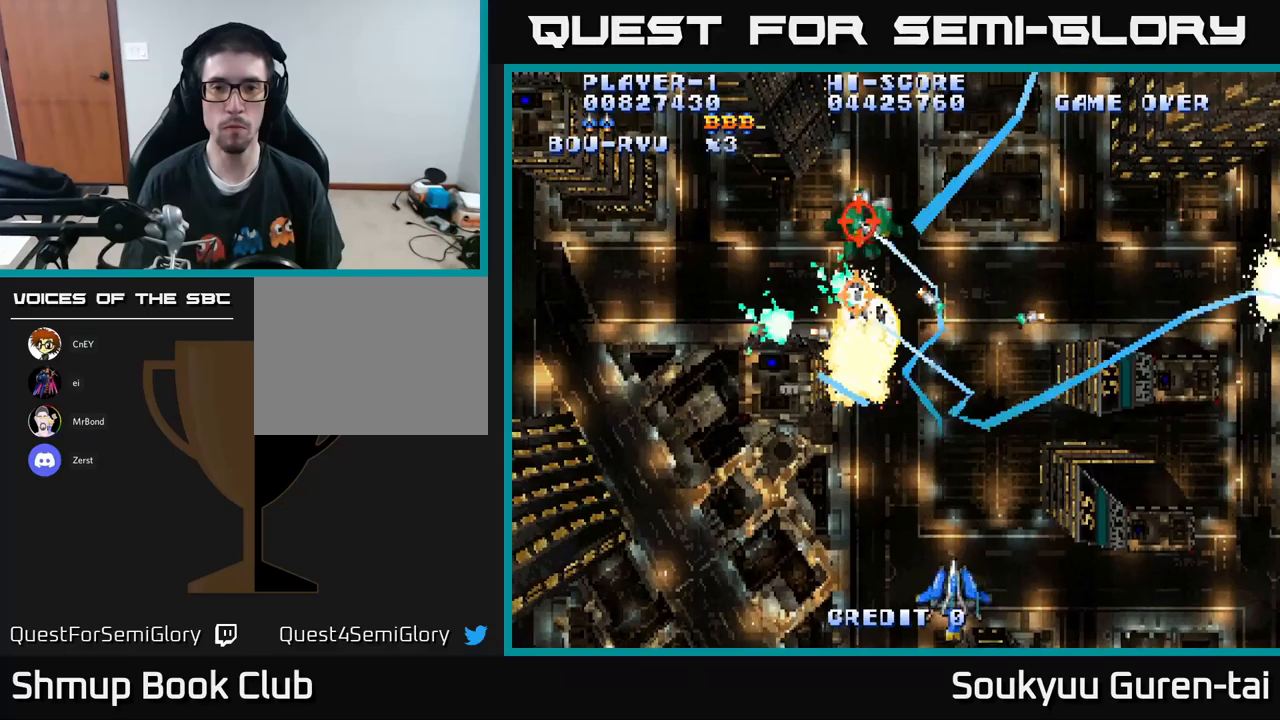
{"buttons": ["A", "DPAD_UP", "DPAD_RIGHT"], "left_stick": "center", "right_stick": "center", "events": [[116, "DPAD_DOWN", "up"], [116, "DPAD_LEFT", "down"], [183, "DPAD_UP", "down"], [316, "DPAD_LEFT", "up"], [383, "DPAD_RIGHT", "down"]]}
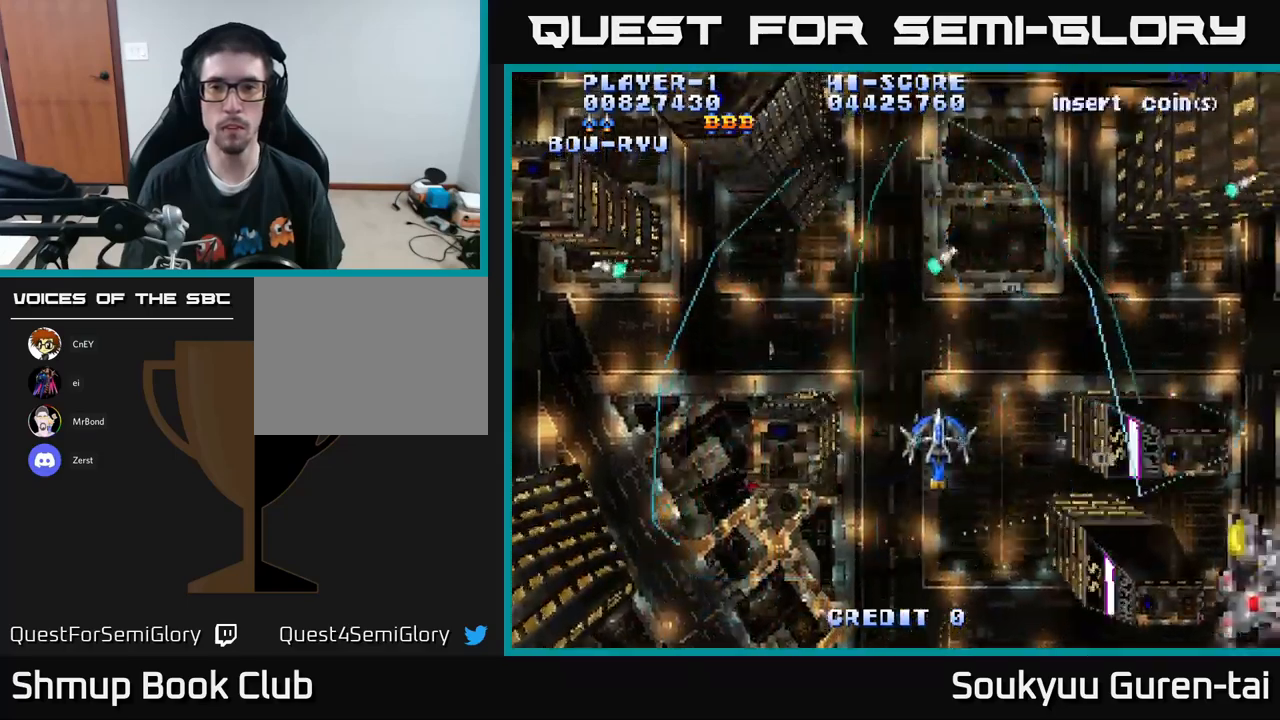
{"buttons": ["A", "DPAD_RIGHT"], "left_stick": "center", "right_stick": "center", "events": [[300, "DPAD_RIGHT", "up"], [383, "DPAD_LEFT", "down"], [483, "DPAD_LEFT", "up"], [483, "DPAD_UP", "up"], [500, "DPAD_RIGHT", "down"]]}
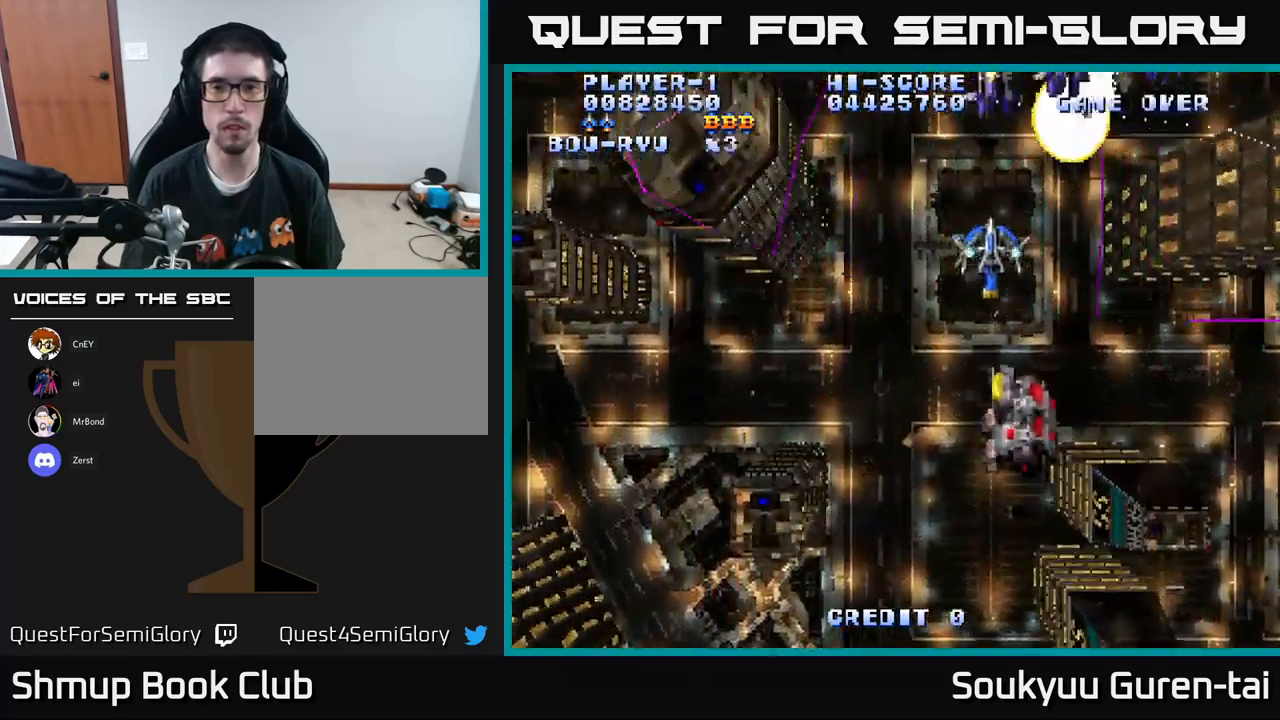
{"buttons": ["A", "DPAD_DOWN", "DPAD_RIGHT"], "left_stick": "center", "right_stick": "center", "events": [[266, "DPAD_RIGHT", "up"], [300, "DPAD_DOWN", "down"], [300, "DPAD_LEFT", "down"], [450, "A", "up"], [466, "DPAD_LEFT", "up"], [483, "DPAD_RIGHT", "down"], [500, "A", "down"]]}
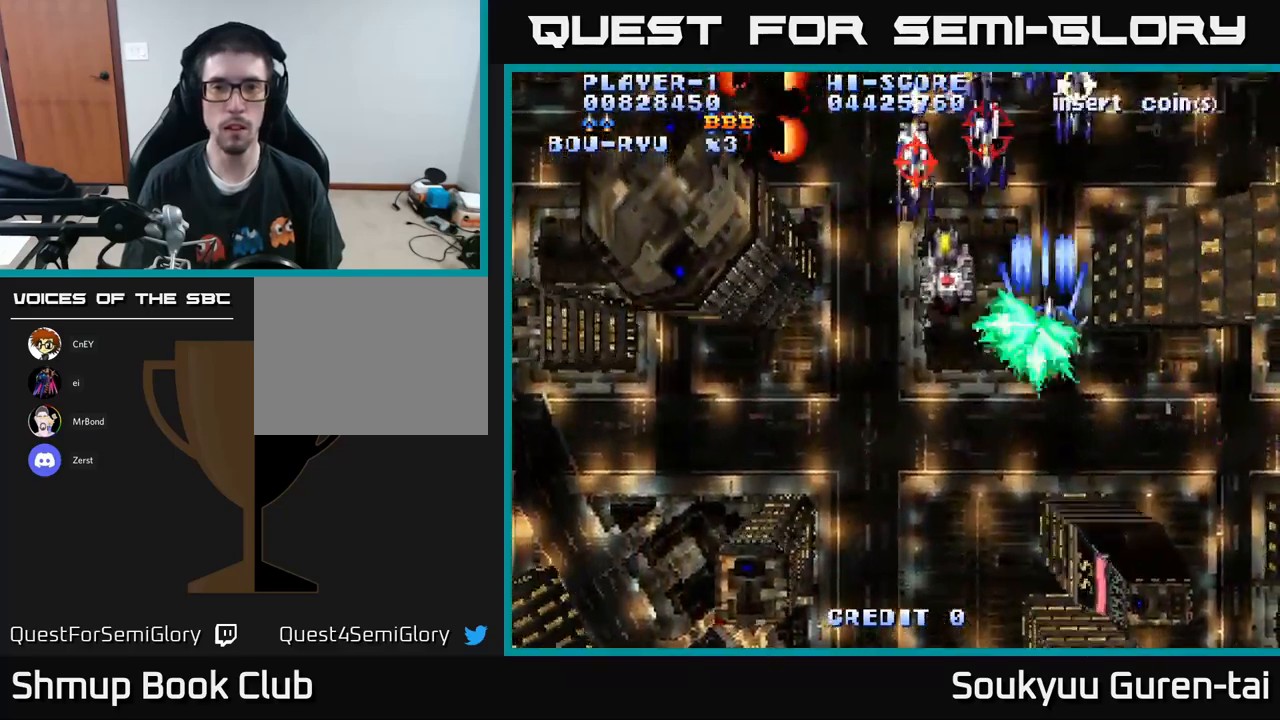
{"buttons": ["A", "DPAD_LEFT"], "left_stick": "center", "right_stick": "center", "events": [[66, "DPAD_RIGHT", "up"], [133, "DPAD_LEFT", "down"], [416, "DPAD_DOWN", "up"]]}
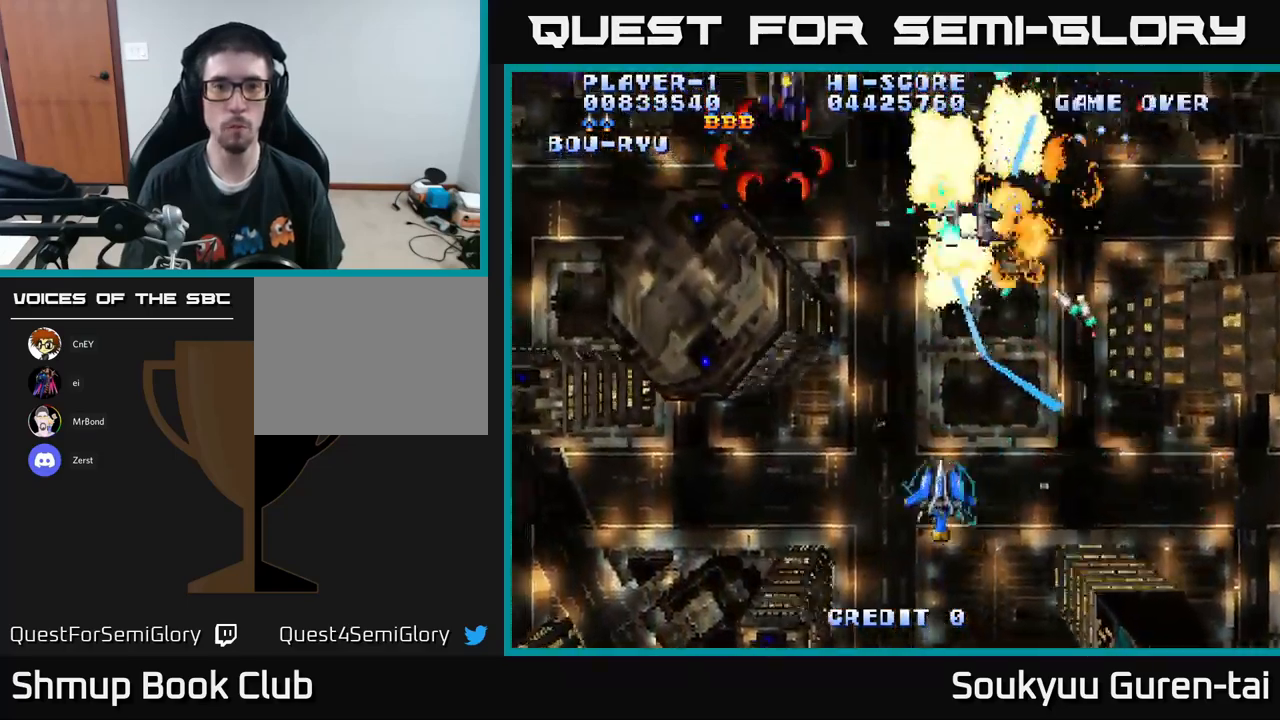
{"buttons": ["A", "DPAD_UP"], "left_stick": "center", "right_stick": "center", "events": [[150, "DPAD_UP", "down"], [316, "DPAD_LEFT", "up"]]}
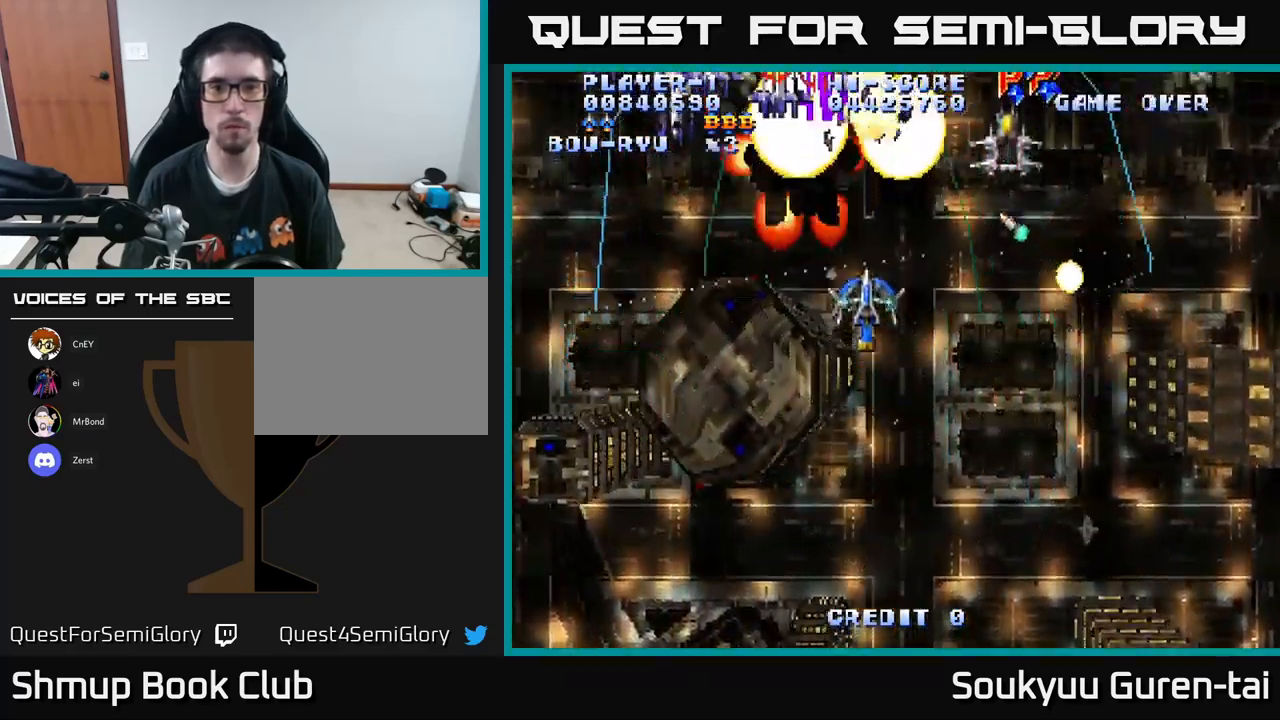
{"buttons": ["A", "DPAD_DOWN"], "left_stick": "center", "right_stick": "center", "events": [[150, "DPAD_LEFT", "down"], [200, "DPAD_UP", "up"], [466, "DPAD_DOWN", "down"], [483, "DPAD_LEFT", "up"]]}
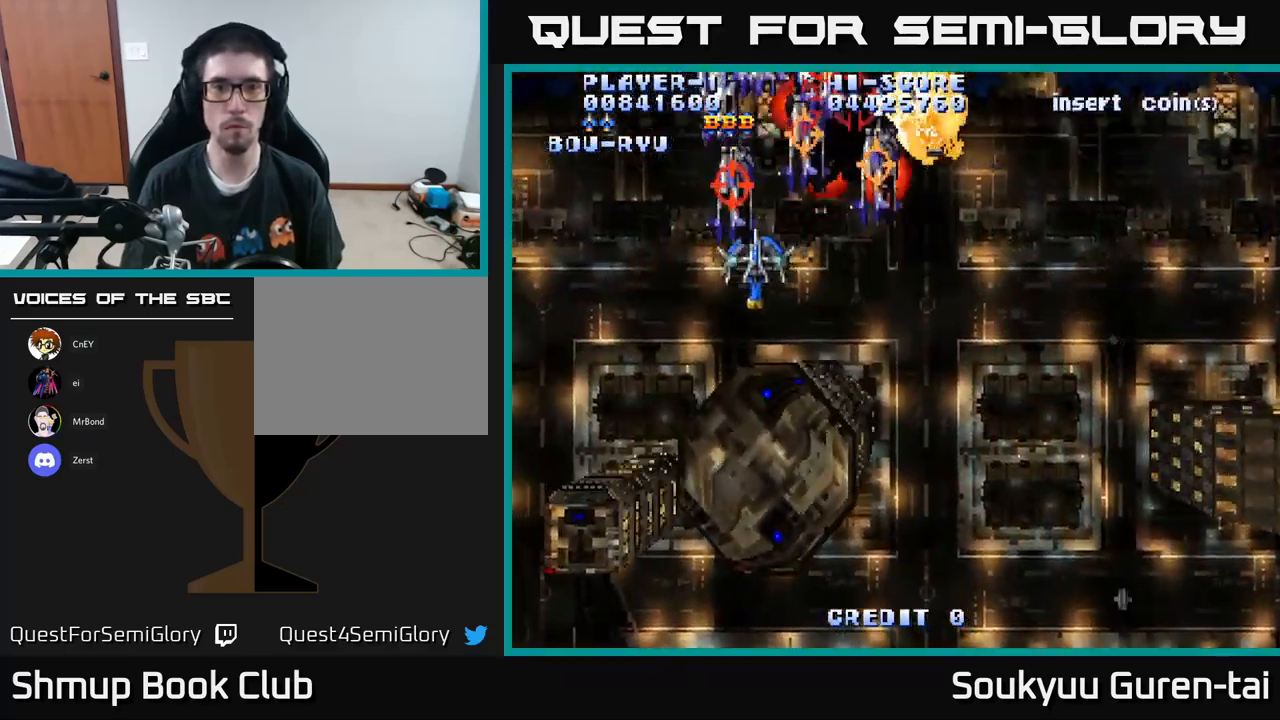
{"buttons": ["A", "DPAD_DOWN", "DPAD_RIGHT"], "left_stick": "center", "right_stick": "center", "events": [[50, "DPAD_RIGHT", "down"], [100, "A", "up"], [166, "A", "down"]]}
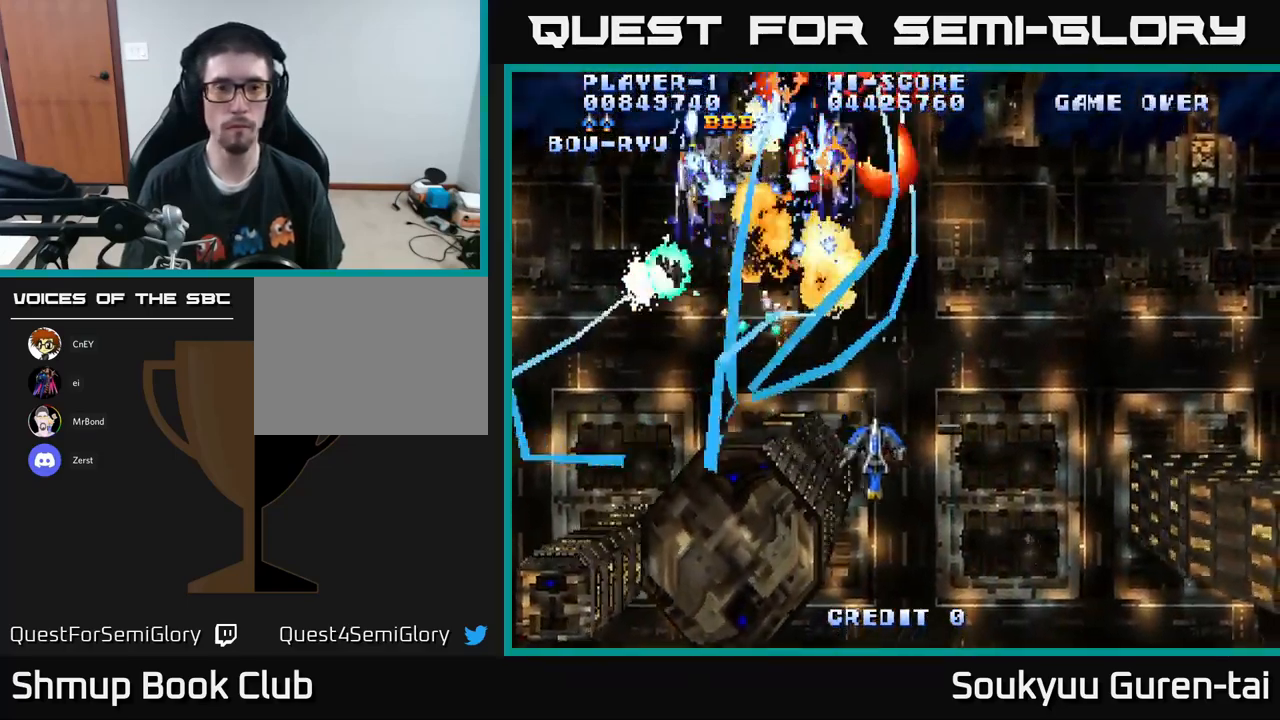
{"buttons": ["A", "DPAD_UP", "DPAD_LEFT"], "left_stick": "center", "right_stick": "center", "events": [[316, "DPAD_DOWN", "up"], [316, "DPAD_RIGHT", "up"], [383, "DPAD_LEFT", "down"], [400, "DPAD_UP", "down"]]}
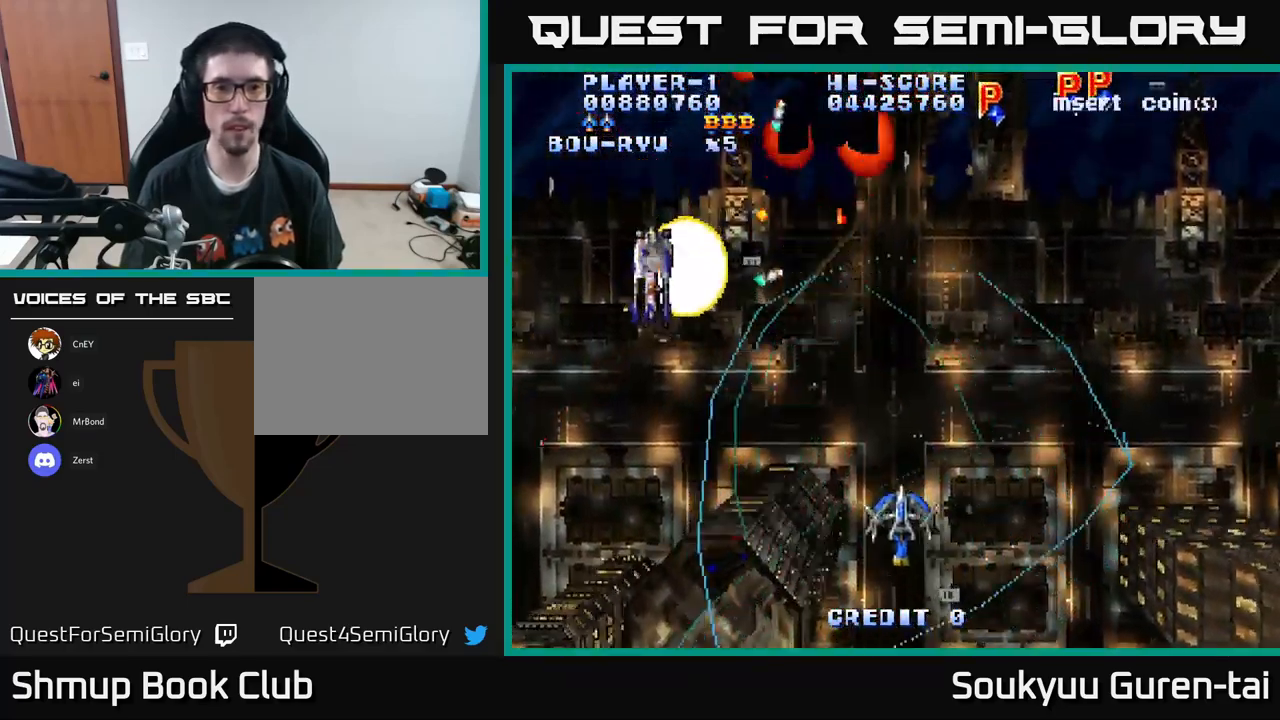
{"buttons": ["A", "DPAD_UP", "DPAD_RIGHT"], "left_stick": "center", "right_stick": "center", "events": [[150, "DPAD_LEFT", "up"], [250, "DPAD_RIGHT", "down"]]}
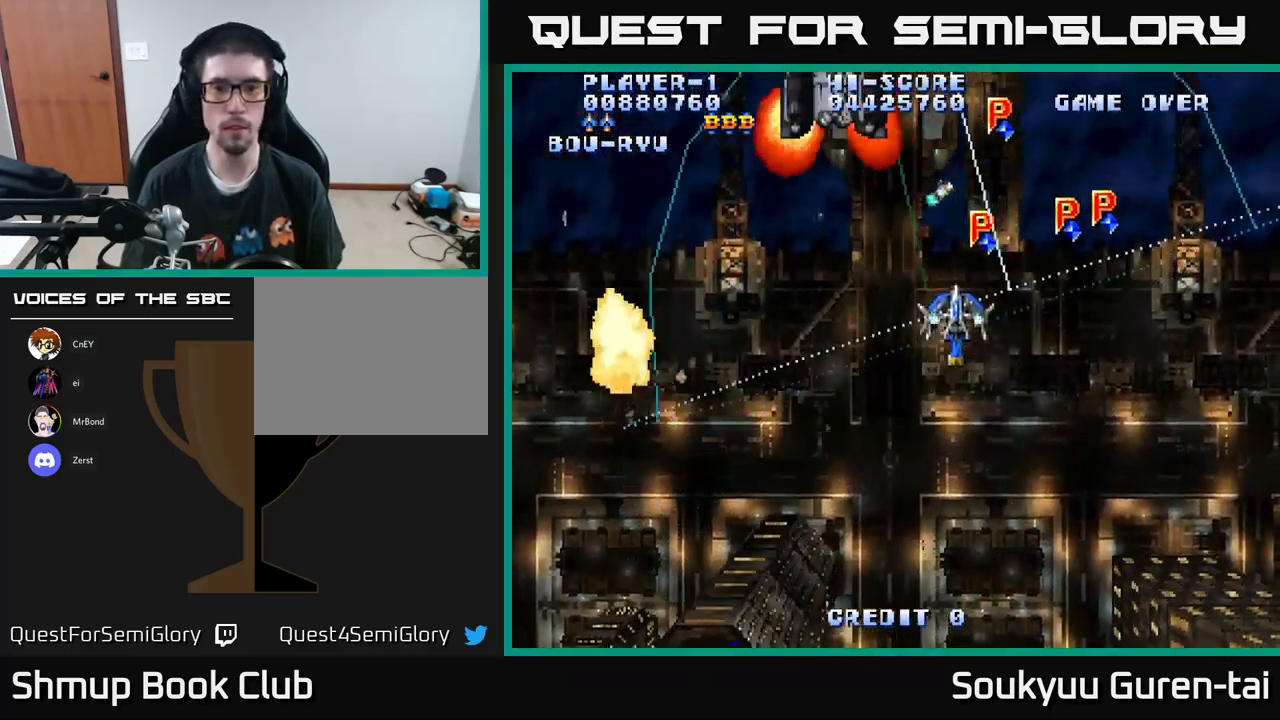
{"buttons": ["A", "DPAD_DOWN"], "left_stick": "center", "right_stick": "center", "events": [[16, "DPAD_UP", "up"], [200, "DPAD_UP", "down"], [300, "DPAD_RIGHT", "up"], [316, "DPAD_UP", "up"], [350, "DPAD_DOWN", "down"], [350, "DPAD_LEFT", "down"], [450, "DPAD_LEFT", "up"]]}
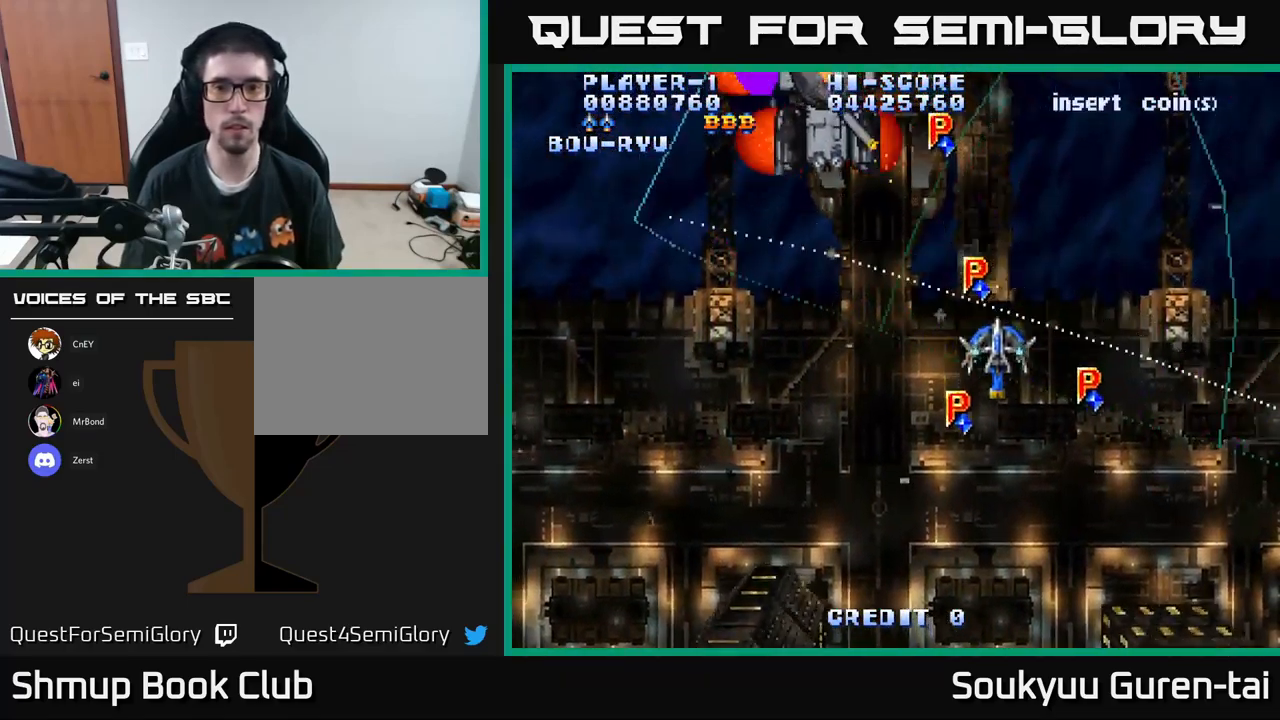
{"buttons": ["A", "DPAD_UP"], "left_stick": "center", "right_stick": "center", "events": [[117, "DPAD_LEFT", "down"], [300, "DPAD_LEFT", "up"], [367, "DPAD_RIGHT", "down"], [383, "DPAD_DOWN", "up"], [467, "DPAD_UP", "down"], [500, "DPAD_RIGHT", "up"]]}
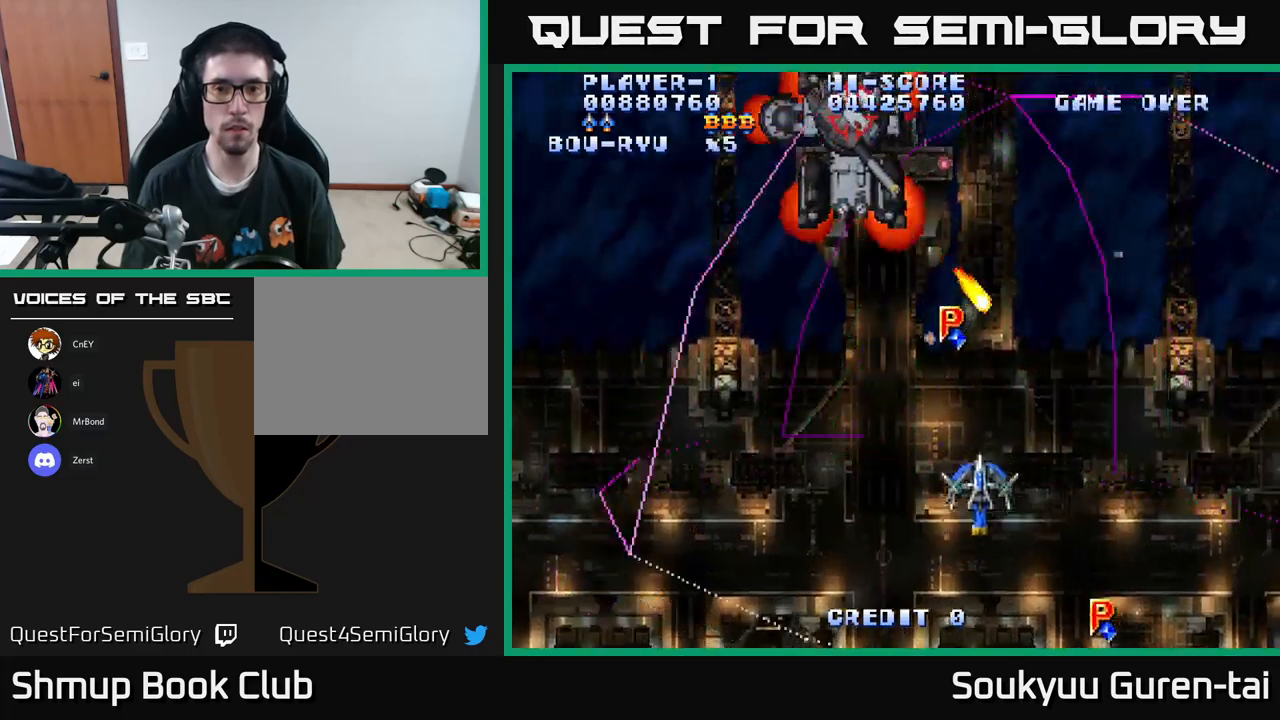
{"buttons": ["DPAD_DOWN", "DPAD_RIGHT"], "left_stick": "center", "right_stick": "center", "events": [[83, "DPAD_LEFT", "down"], [250, "DPAD_UP", "up"], [350, "A", "up"], [400, "A", "down"], [433, "DPAD_DOWN", "down"], [450, "DPAD_LEFT", "up"], [483, "DPAD_RIGHT", "down"], [500, "A", "up"]]}
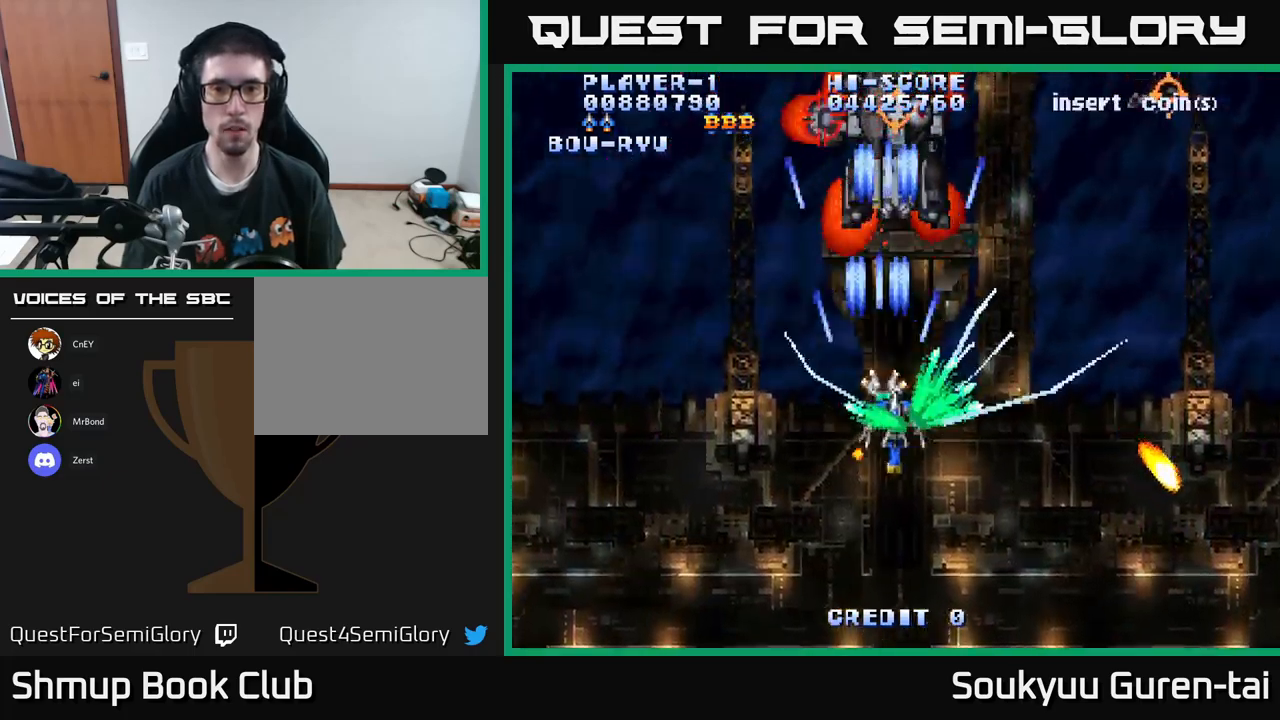
{"buttons": ["A", "DPAD_RIGHT"], "left_stick": "center", "right_stick": "center", "events": [[50, "A", "down"], [83, "DPAD_RIGHT", "up"], [117, "A", "up"], [167, "A", "down"], [250, "DPAD_DOWN", "up"], [267, "A", "up"], [283, "DPAD_UP", "down"], [317, "A", "down"], [383, "DPAD_RIGHT", "down"], [383, "DPAD_UP", "up"]]}
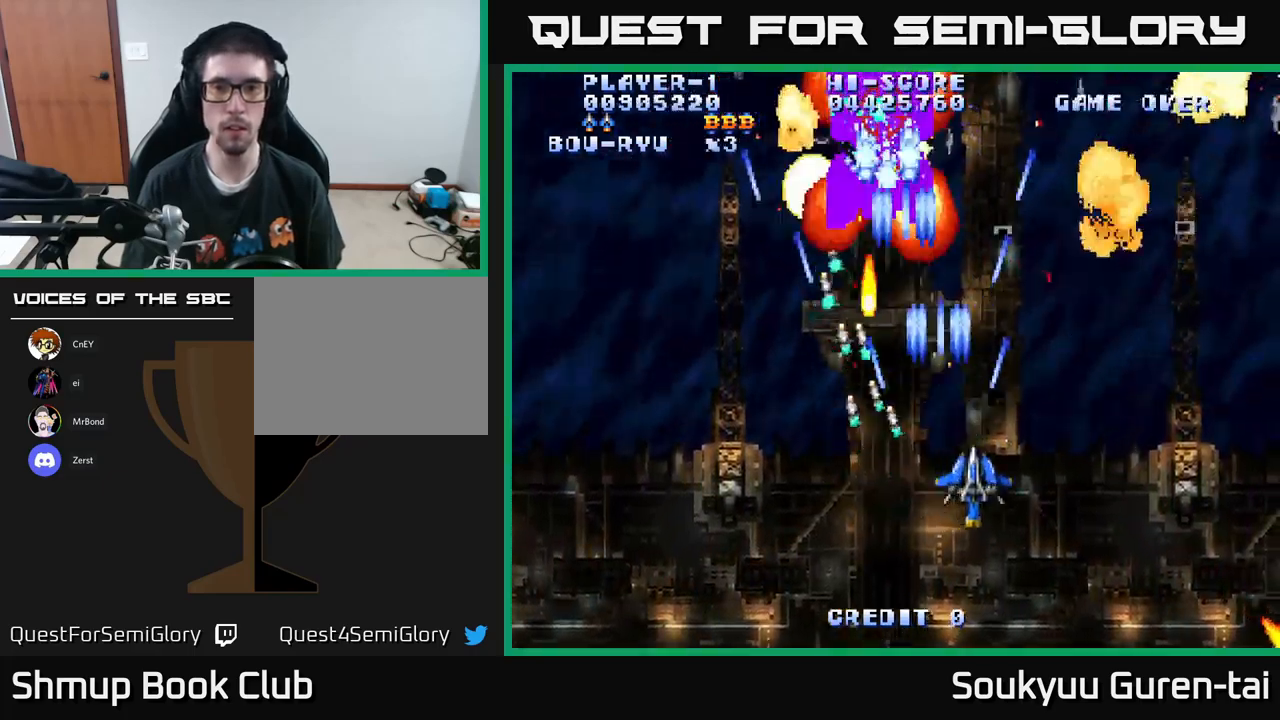
{"buttons": ["A", "DPAD_UP"], "left_stick": "center", "right_stick": "center", "events": [[433, "DPAD_UP", "down"], [500, "DPAD_RIGHT", "up"]]}
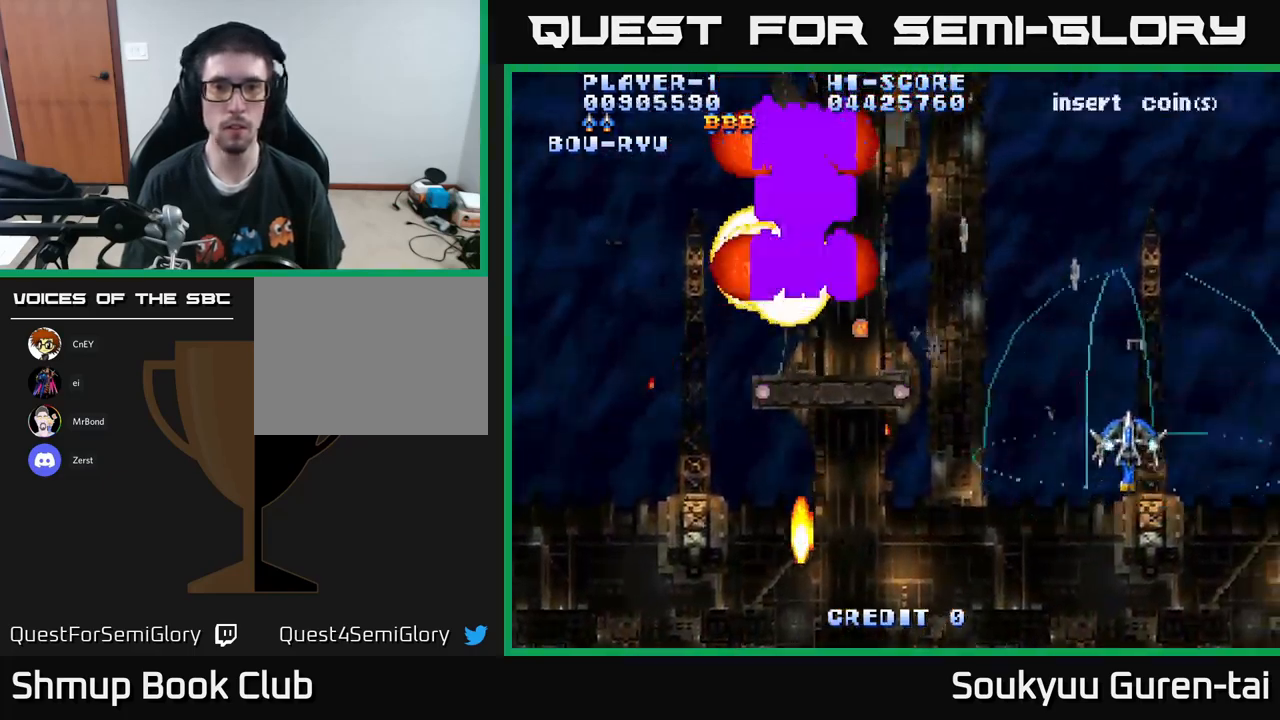
{"buttons": ["A", "DPAD_DOWN", "DPAD_LEFT"], "left_stick": "center", "right_stick": "center", "events": [[67, "DPAD_LEFT", "down"], [117, "DPAD_UP", "up"], [400, "DPAD_DOWN", "down"]]}
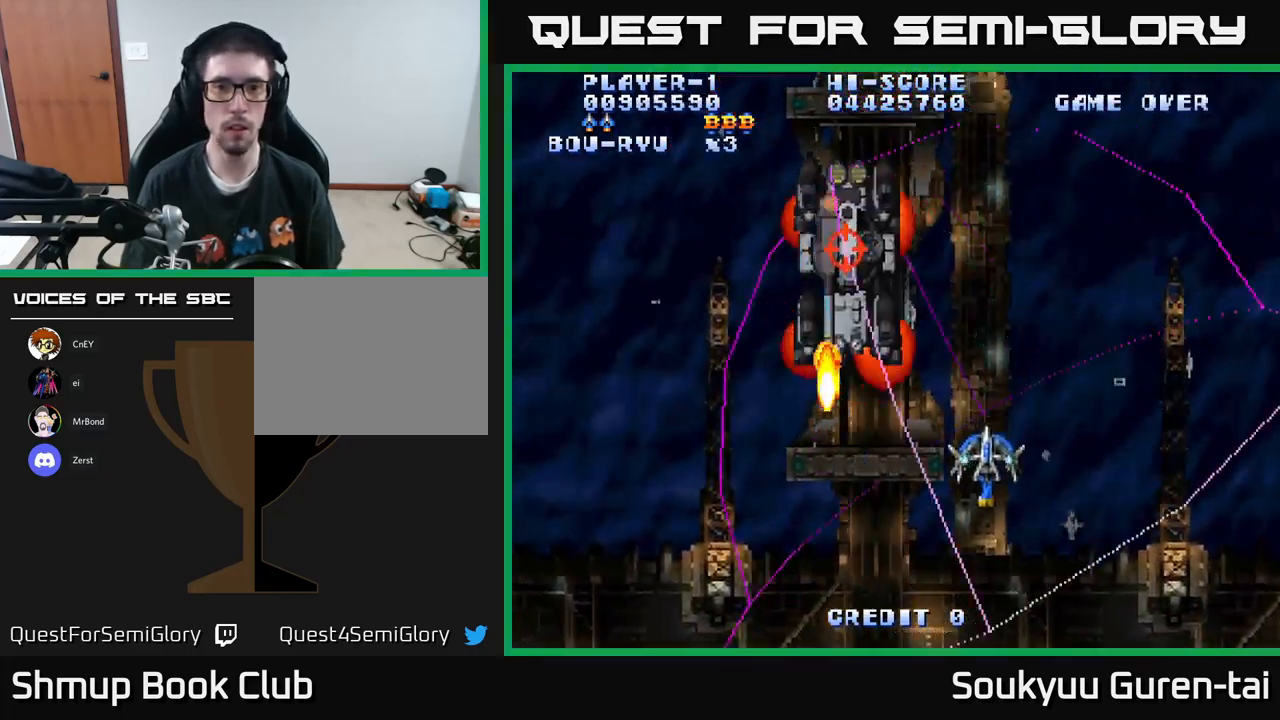
{"buttons": ["A", "DPAD_UP", "DPAD_LEFT"], "left_stick": "center", "right_stick": "center", "events": [[83, "DPAD_DOWN", "up"], [450, "DPAD_UP", "down"]]}